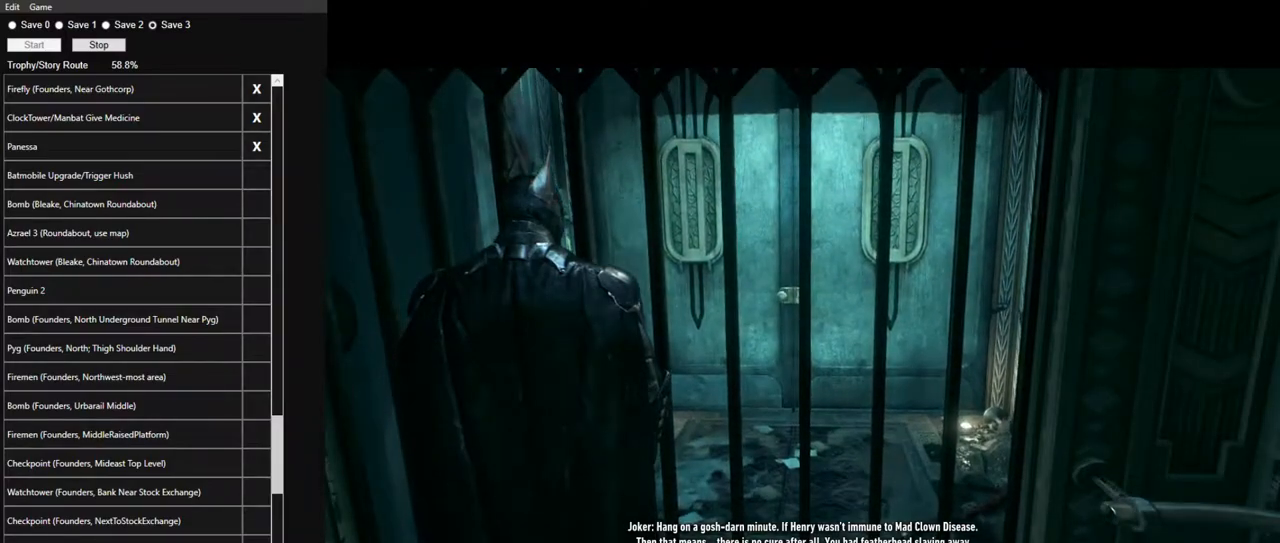
Gameplay with keyboard and mouse; each line is a JSON object with the keys and mouse buttons held at the frame after it. "events" lists presses ("down") and releases ("up") of "1", "2", "3", "4", "5", "a", "alt", "c", "caps_lock", "ctrl", "d", "e", "f", "g", "q", "r", "s", "shift", "space", "t", "tab", "v", "w", "x", "z", "mouse_left", "mouse_wheel" and "mouse_right" between this image and that frame as [ms after this image, input, new state], when the widget could be followed in between. "mouse_left", "mouse_wheel", "mouse_right" = the "left", "wheel", "right" buttons of the "mouse" list. No other keys are recorded. "wheel" means that the mouse wheel is clicked or scrolled. "mouse_move" is the direction in which the mouse moves at that frame (one of eight, or "still"), when it could be read.
{"keys": ["w"], "mouse": [], "mouse_move": "still", "events": [[417, "w", "down"]]}
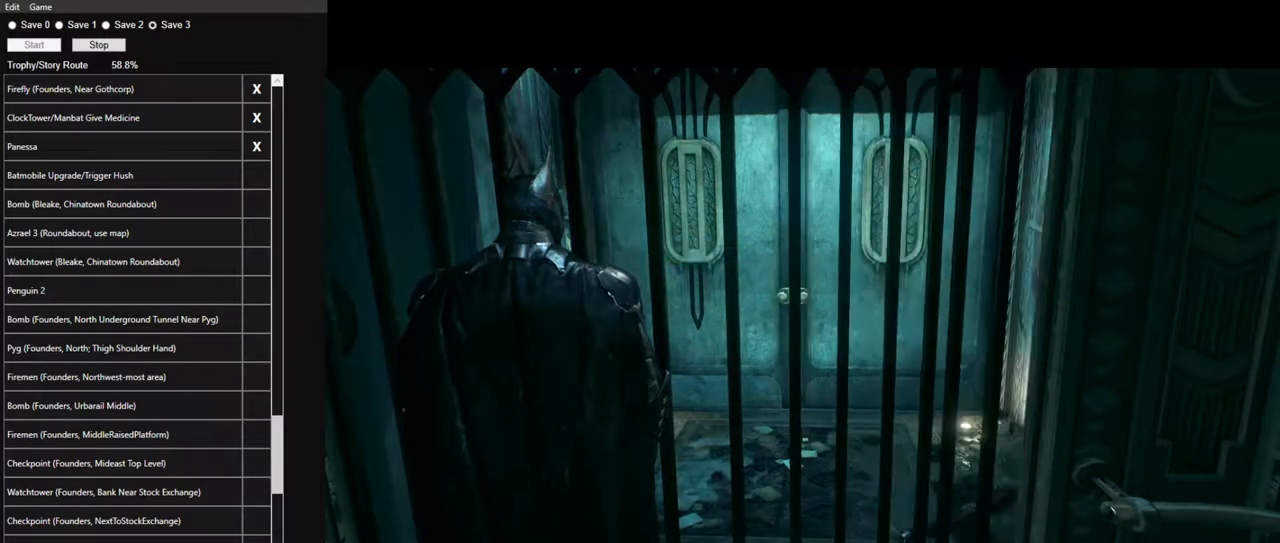
{"keys": ["w"], "mouse": [], "mouse_move": "still", "events": [[250, "d", "down"], [434, "d", "up"]]}
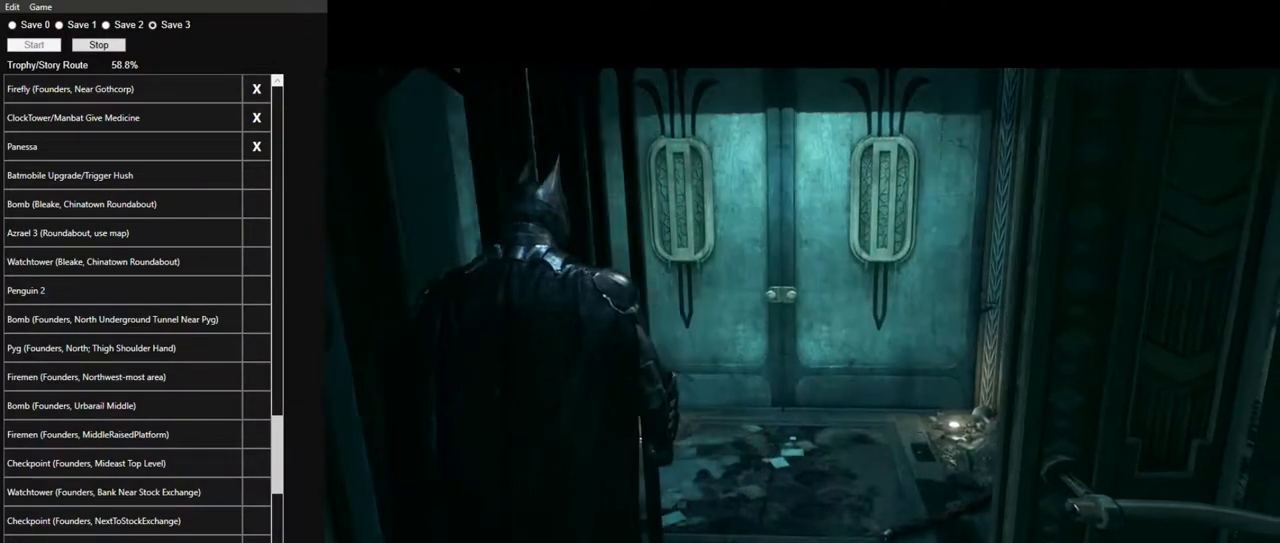
{"keys": ["space", "w"], "mouse": [], "mouse_move": "still", "events": [[267, "space", "down"]]}
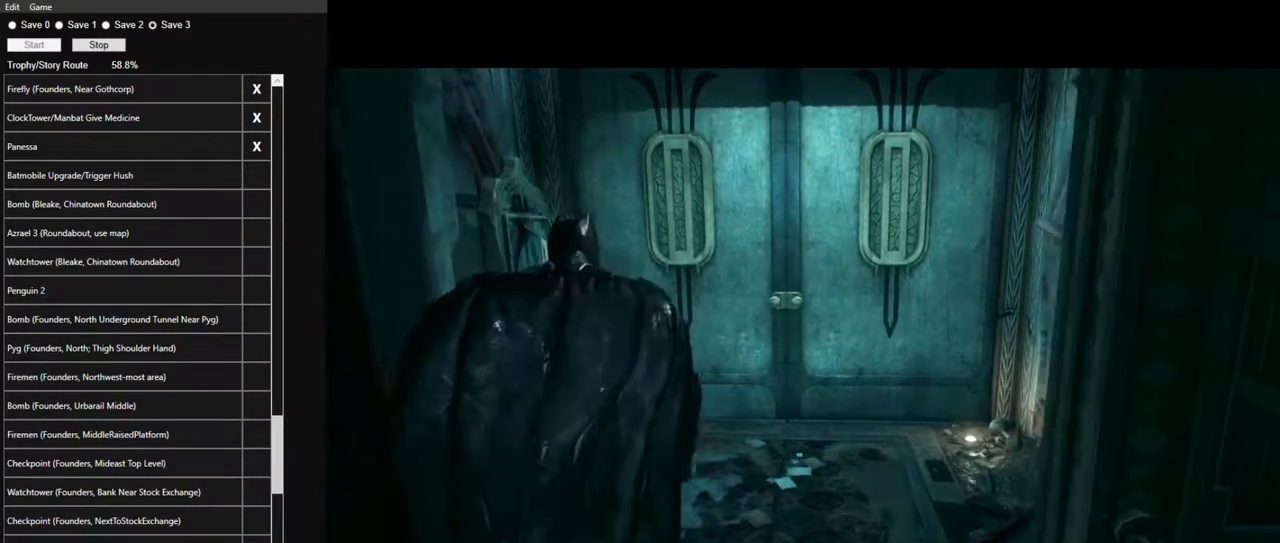
{"keys": [], "mouse": [], "mouse_move": "still", "events": [[417, "space", "up"], [417, "w", "up"]]}
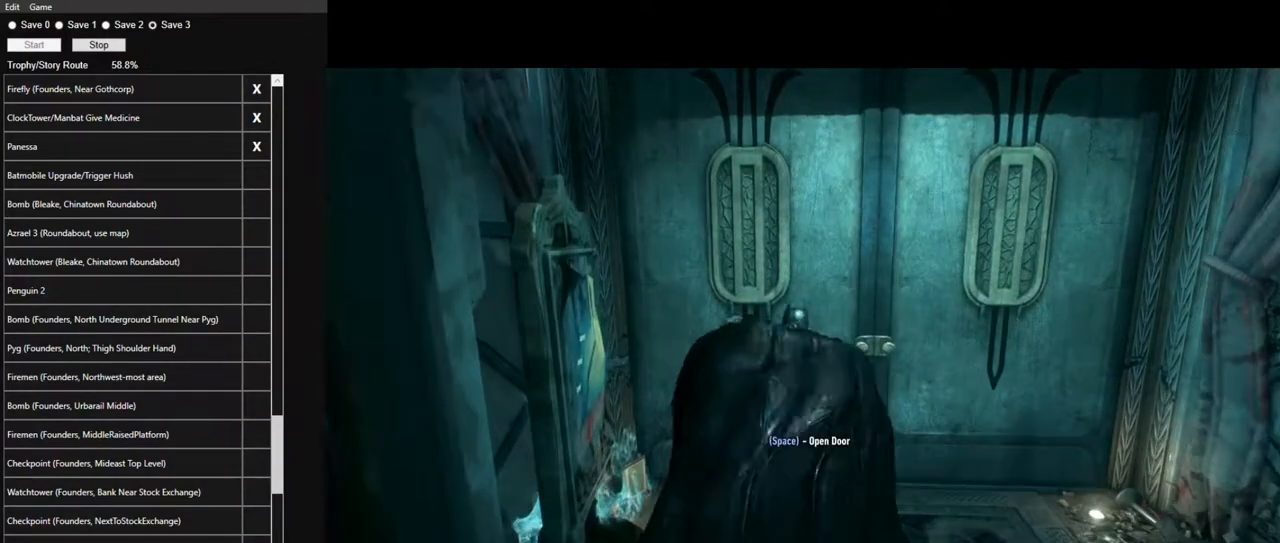
{"keys": [], "mouse": [], "mouse_move": "down-left", "events": [[17, "space", "down"], [100, "space", "up"], [200, "space", "down"], [250, "space", "up"]]}
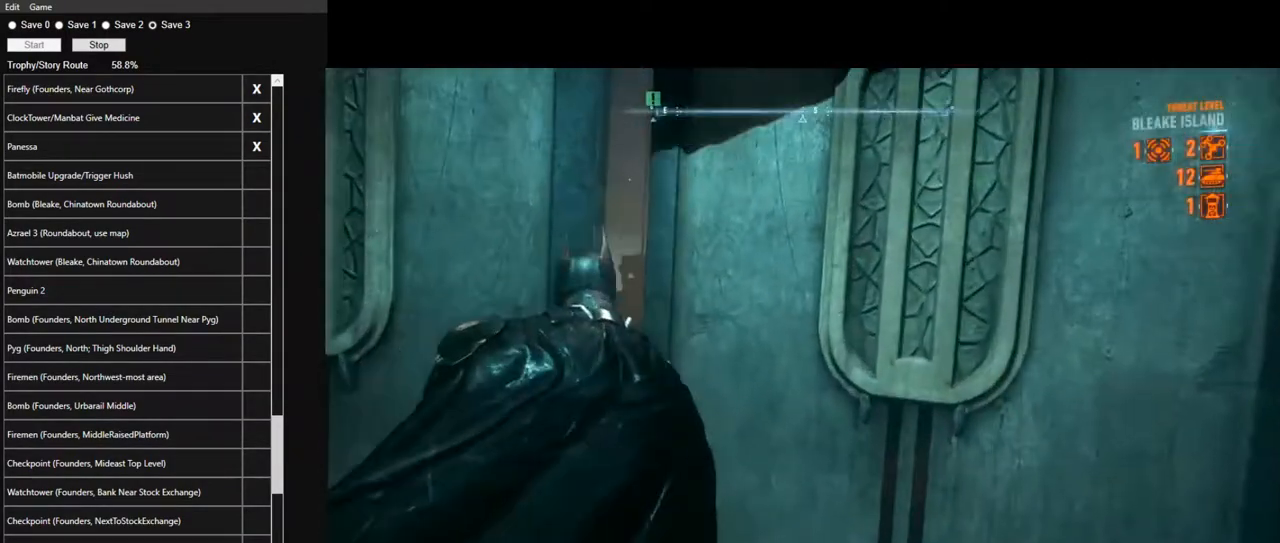
{"keys": ["space", "w"], "mouse": [], "mouse_move": "left", "events": [[450, "space", "down"], [450, "w", "down"]]}
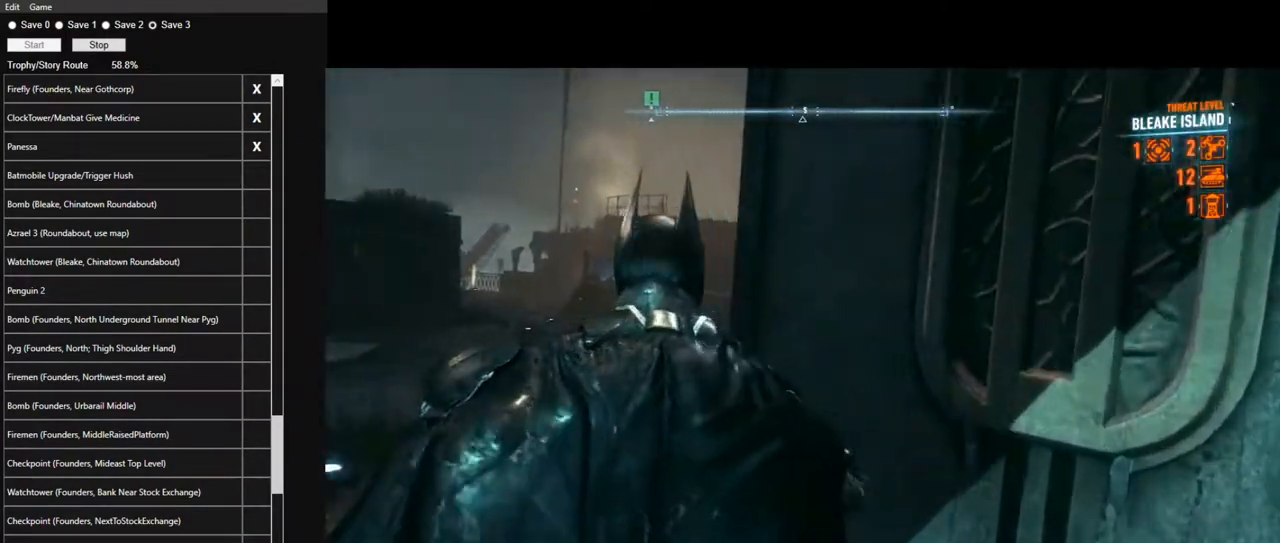
{"keys": ["space", "w"], "mouse": [], "mouse_move": "left", "events": []}
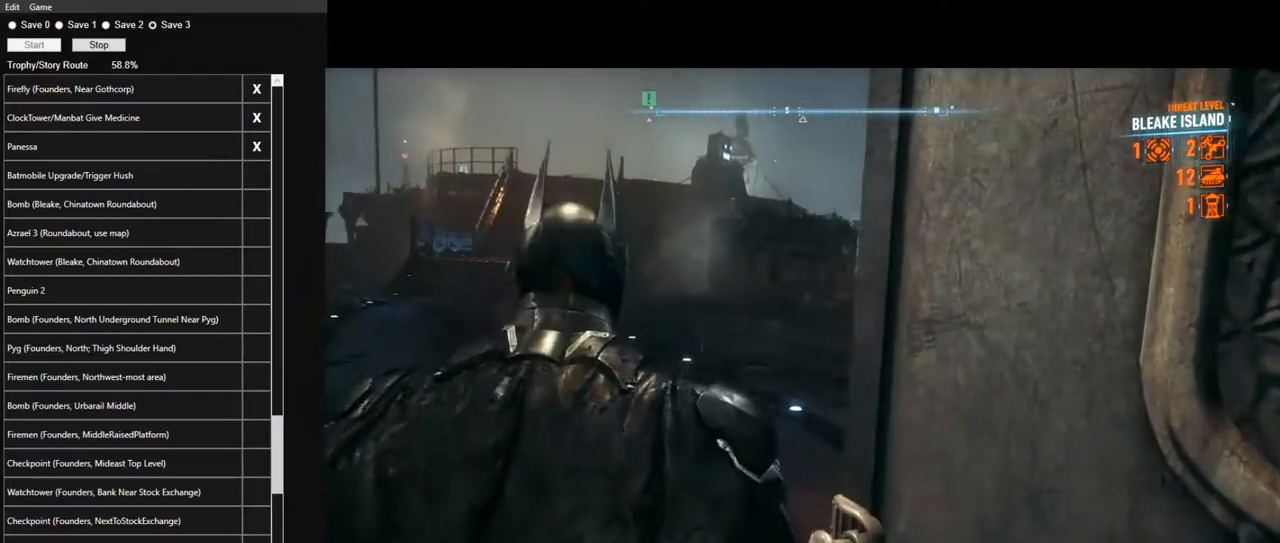
{"keys": ["space", "w"], "mouse": [], "mouse_move": "left", "events": []}
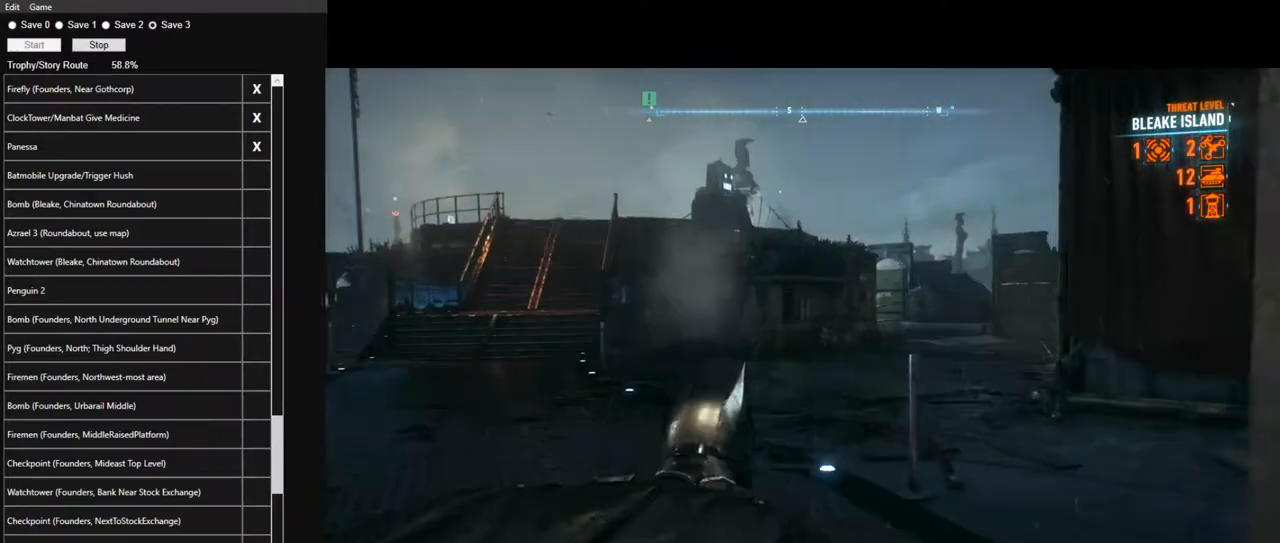
{"keys": ["space", "w"], "mouse": [], "mouse_move": "left", "events": []}
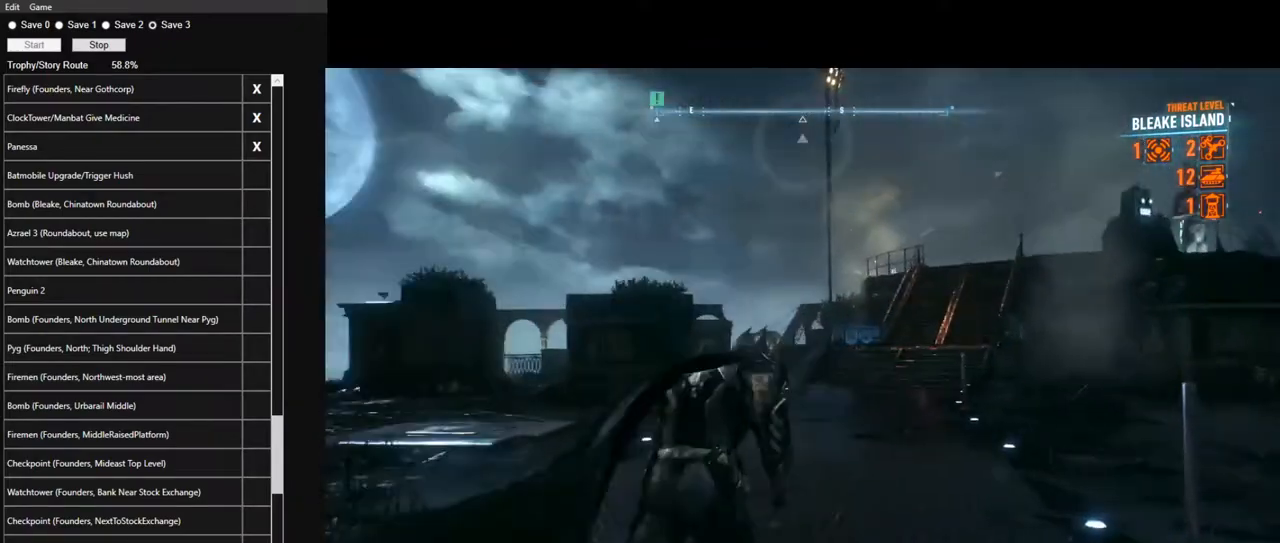
{"keys": ["space", "w"], "mouse": [], "mouse_move": "left", "events": []}
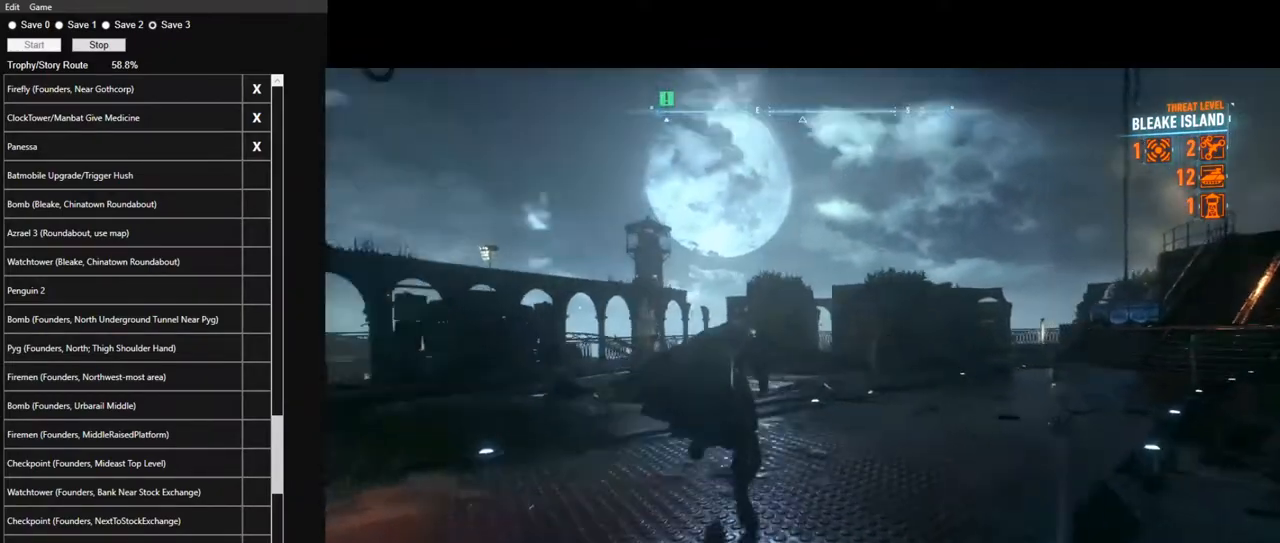
{"keys": ["space", "w"], "mouse": [], "mouse_move": "up", "events": []}
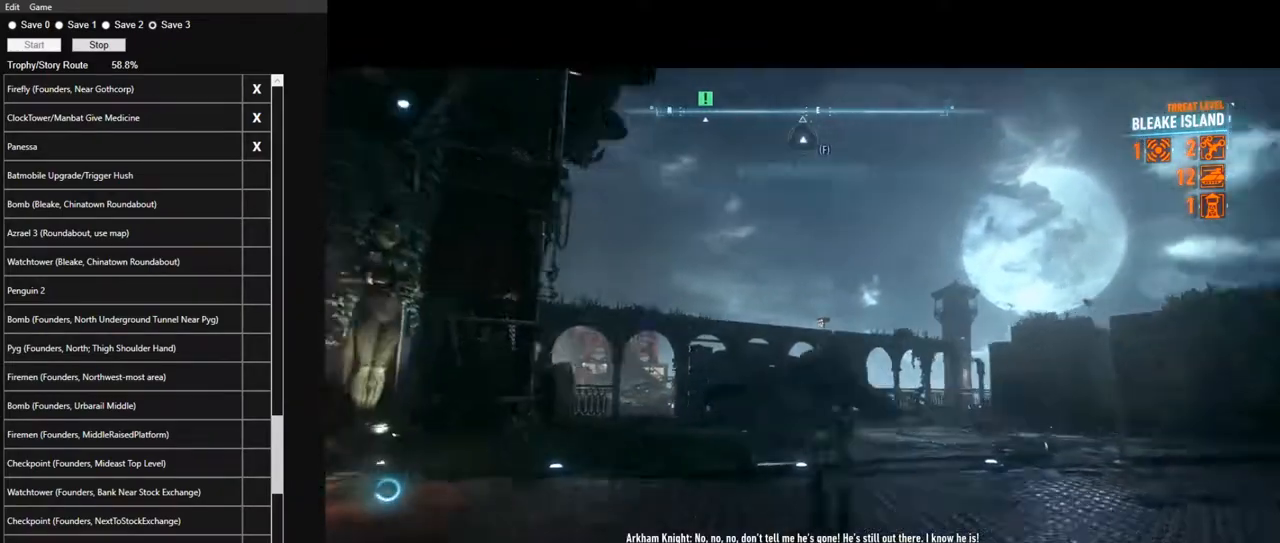
{"keys": ["space", "w"], "mouse": [], "mouse_move": "up", "events": []}
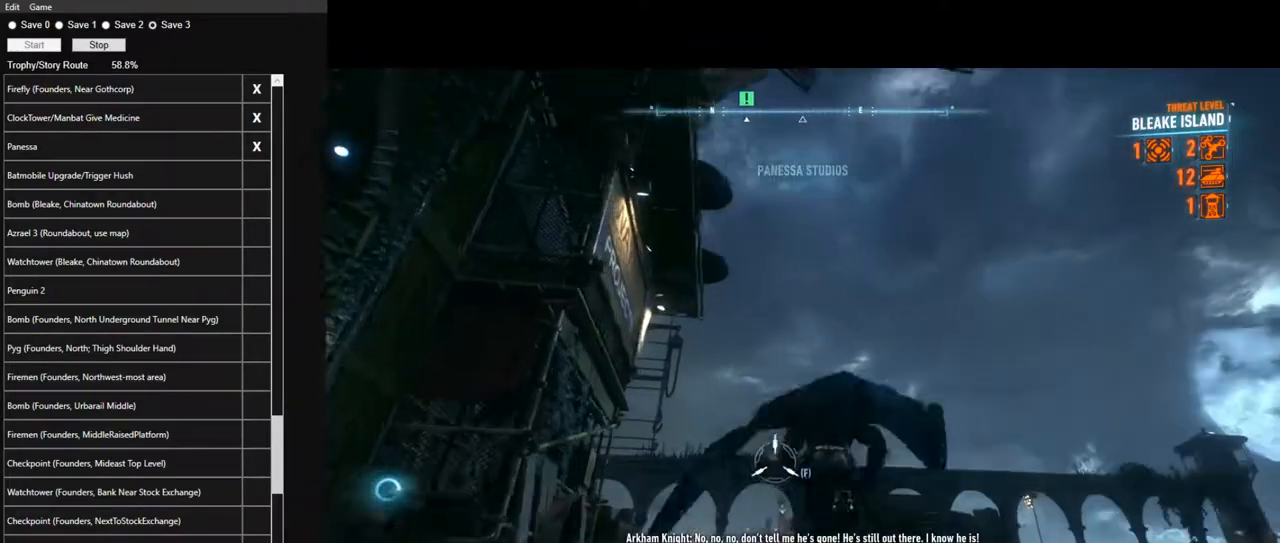
{"keys": ["space"], "mouse": [], "mouse_move": "right", "events": [[100, "f", "down"], [184, "f", "up"], [334, "w", "up"]]}
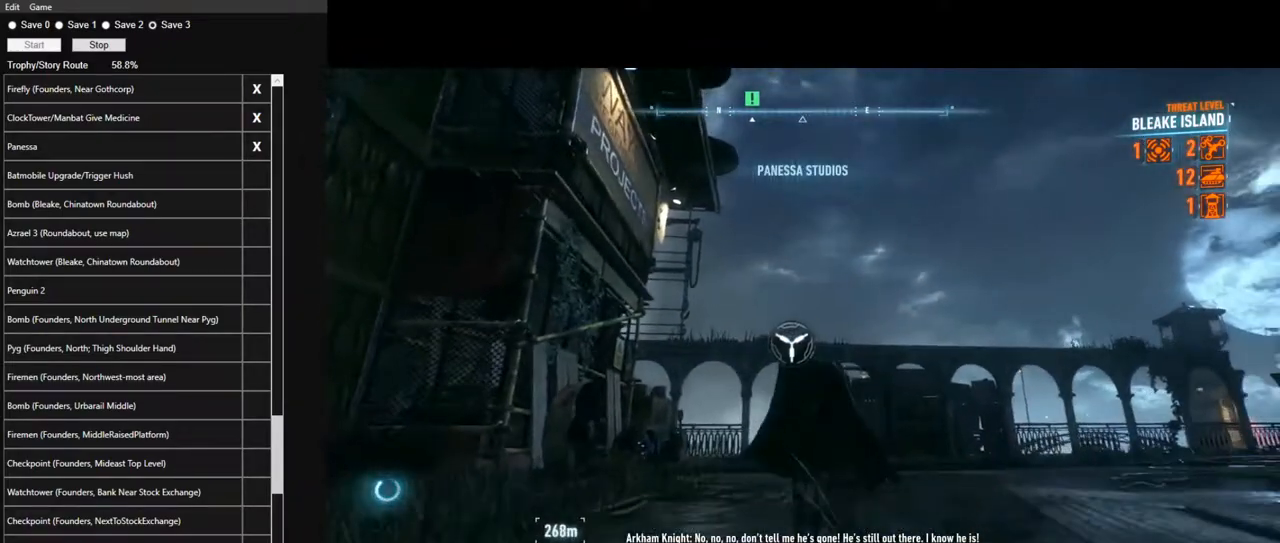
{"keys": ["space"], "mouse": [], "mouse_move": "still", "events": [[67, "space", "up"], [150, "space", "down"], [250, "space", "up"], [300, "space", "down"], [384, "space", "up"], [484, "space", "down"]]}
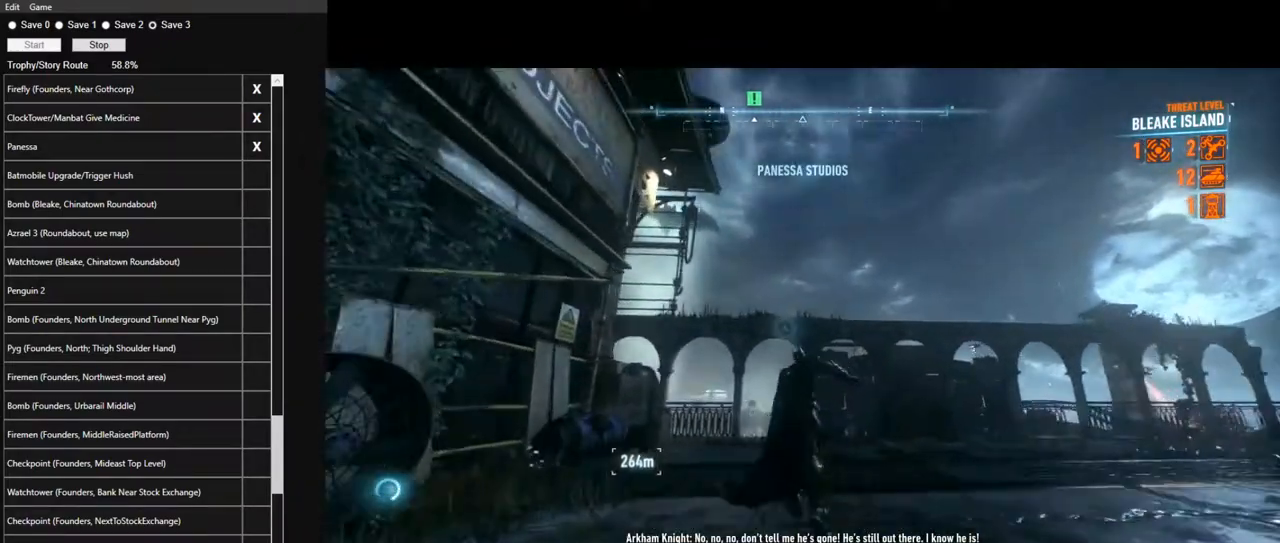
{"keys": ["space"], "mouse": [], "mouse_move": "still", "events": [[34, "space", "up"], [117, "space", "down"]]}
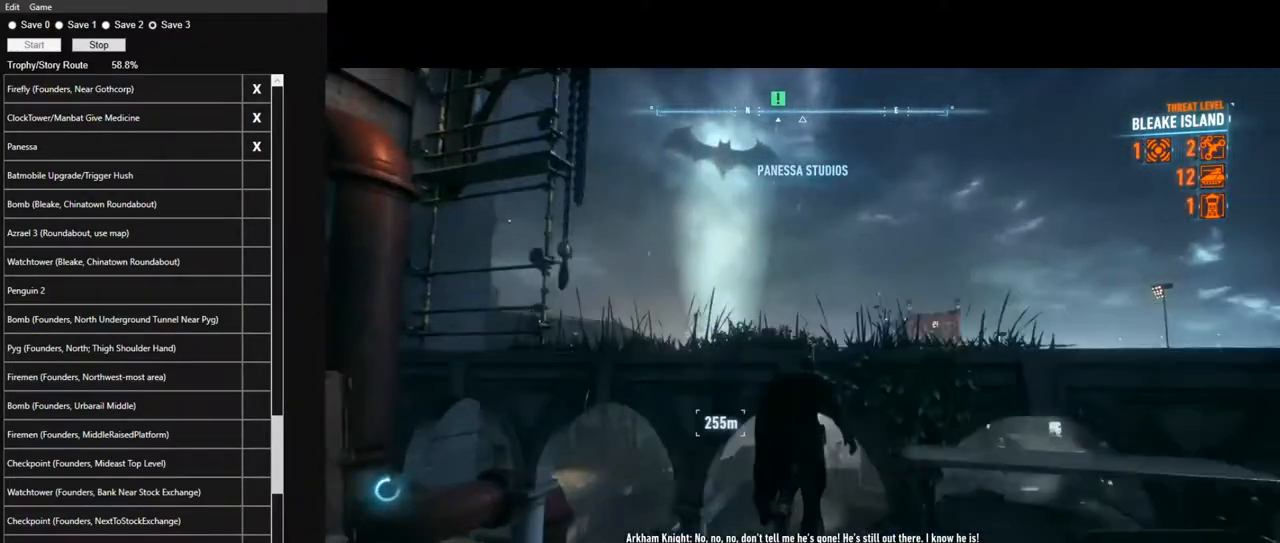
{"keys": ["space", "w"], "mouse": [], "mouse_move": "still", "events": [[284, "w", "down"]]}
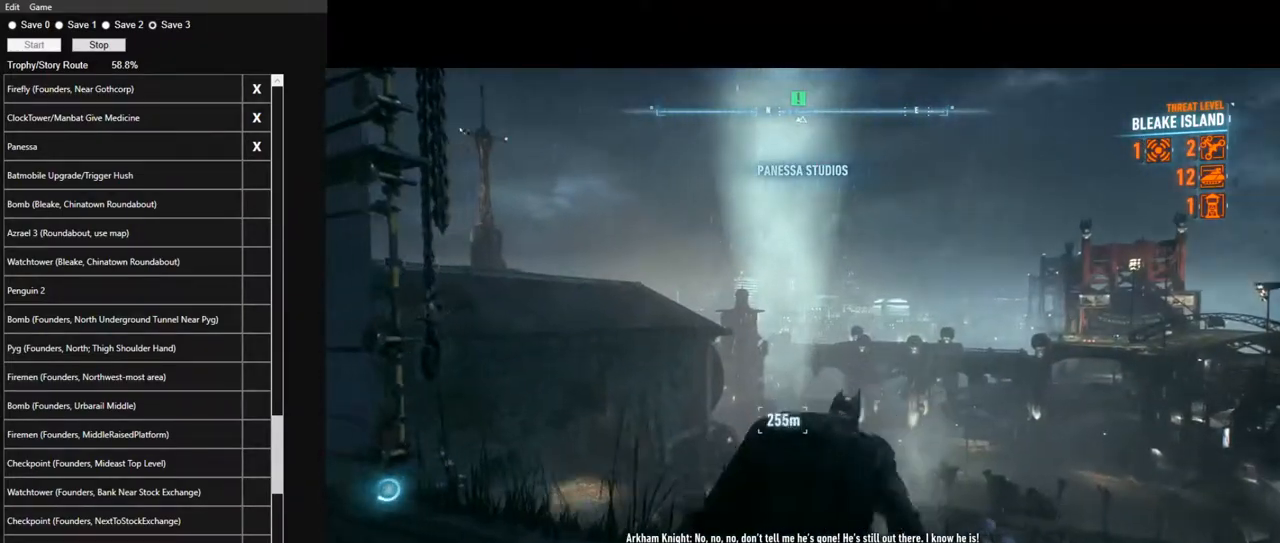
{"keys": ["space", "w"], "mouse": [], "mouse_move": "still", "events": []}
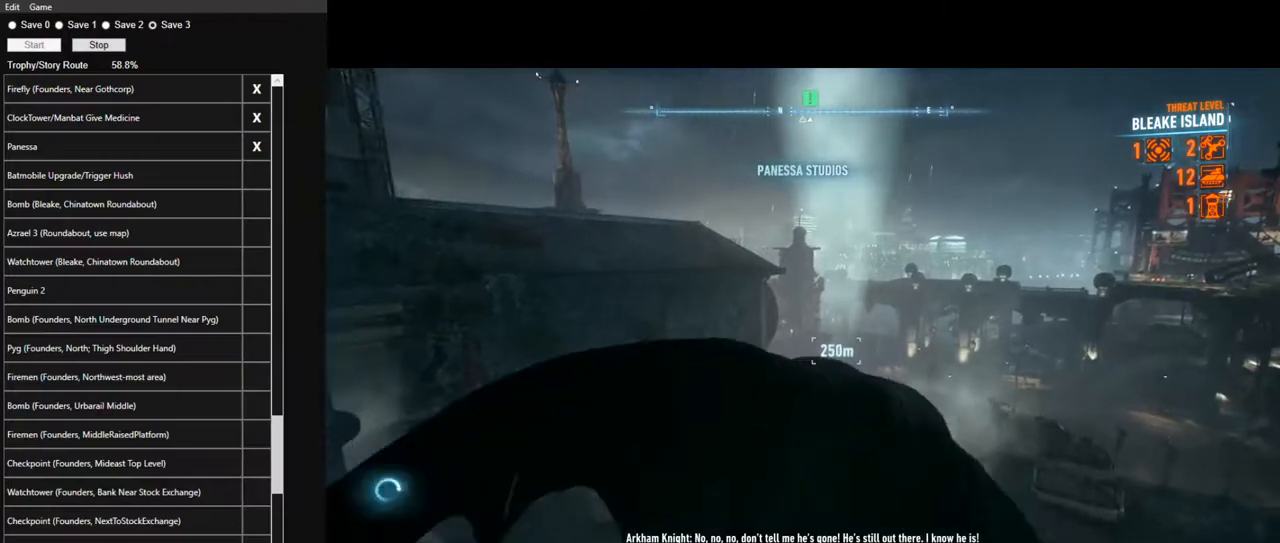
{"keys": ["space", "w"], "mouse": [], "mouse_move": "still", "events": [[84, "ctrl", "down"], [500, "ctrl", "up"]]}
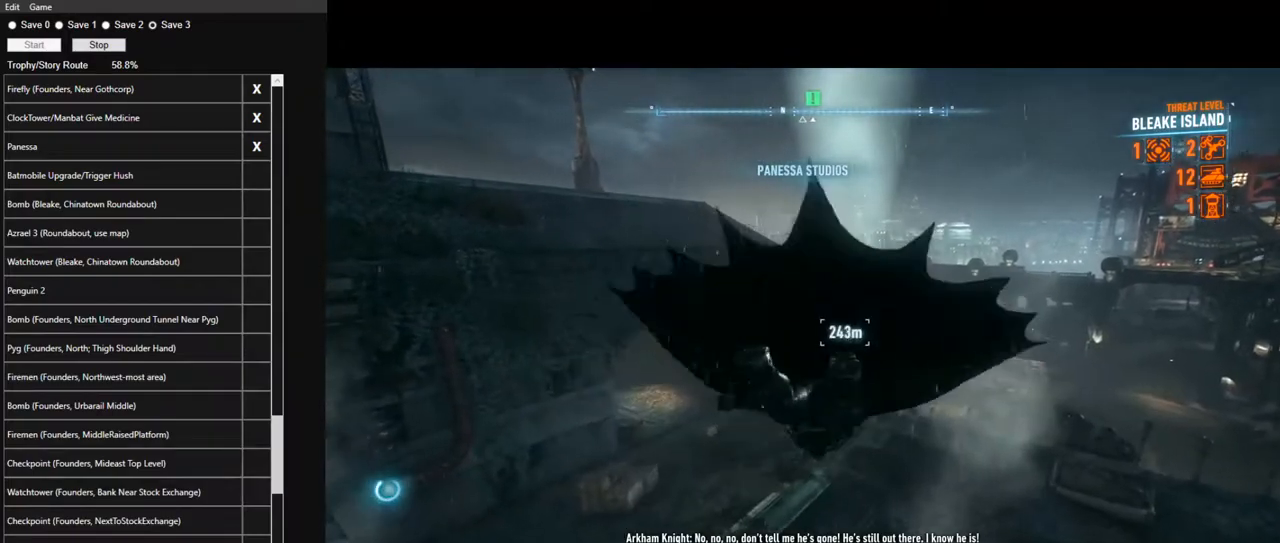
{"keys": ["space", "w"], "mouse": [], "mouse_move": "still", "events": [[84, "f", "down"], [184, "f", "up"]]}
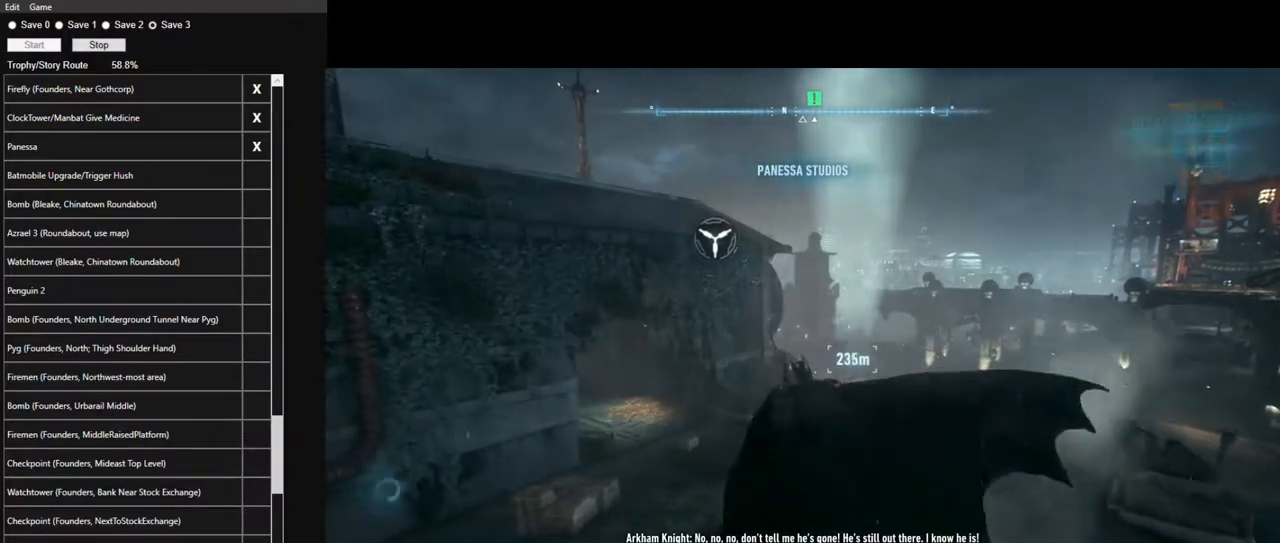
{"keys": ["space"], "mouse": [], "mouse_move": "still", "events": [[17, "w", "up"], [67, "space", "up"], [150, "space", "down"], [250, "space", "up"], [300, "space", "down"], [384, "space", "up"], [484, "space", "down"]]}
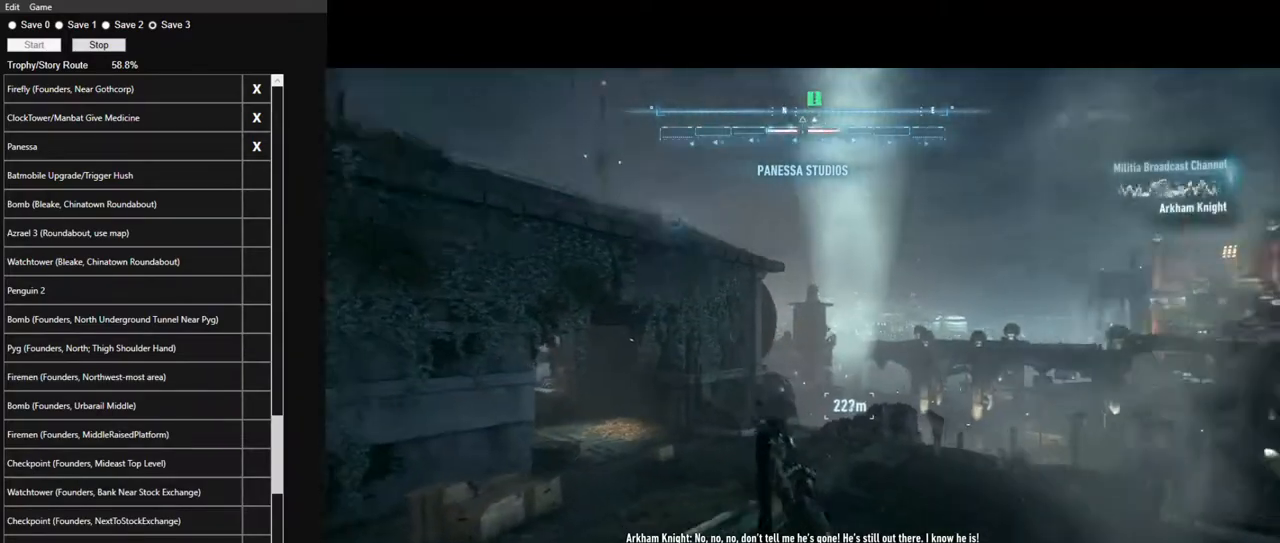
{"keys": ["space"], "mouse": [], "mouse_move": "still", "events": [[34, "space", "up"], [117, "space", "down"], [167, "space", "up"], [267, "space", "down"], [317, "space", "up"], [400, "space", "down"]]}
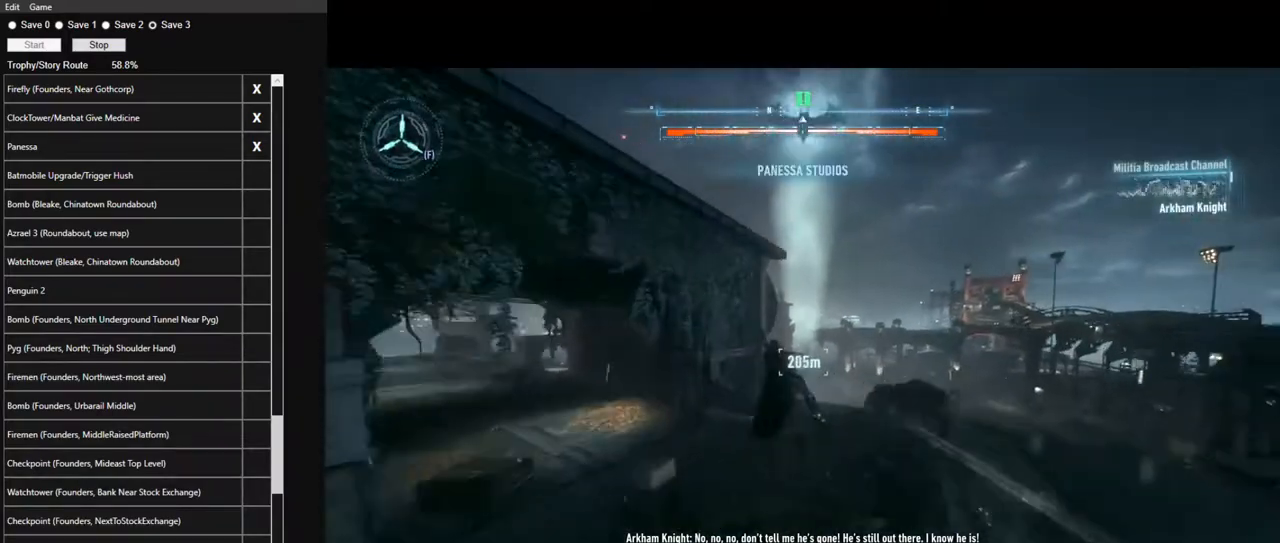
{"keys": ["space"], "mouse": [], "mouse_move": "down-right", "events": []}
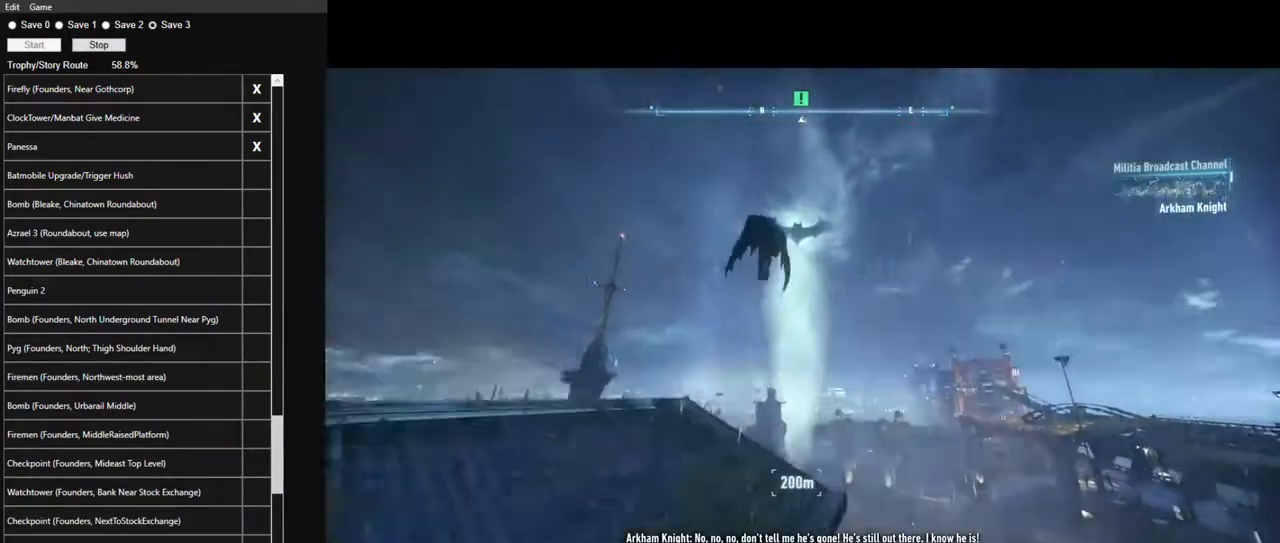
{"keys": ["space"], "mouse": [], "mouse_move": "still", "events": []}
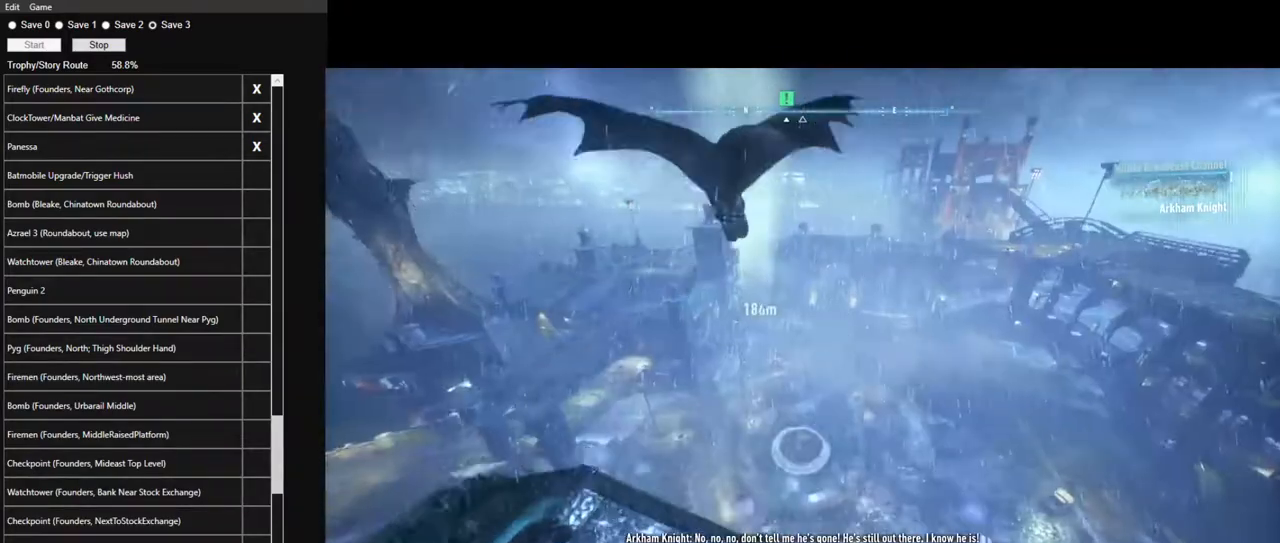
{"keys": ["ctrl", "space"], "mouse": [], "mouse_move": "still", "events": [[84, "ctrl", "down"]]}
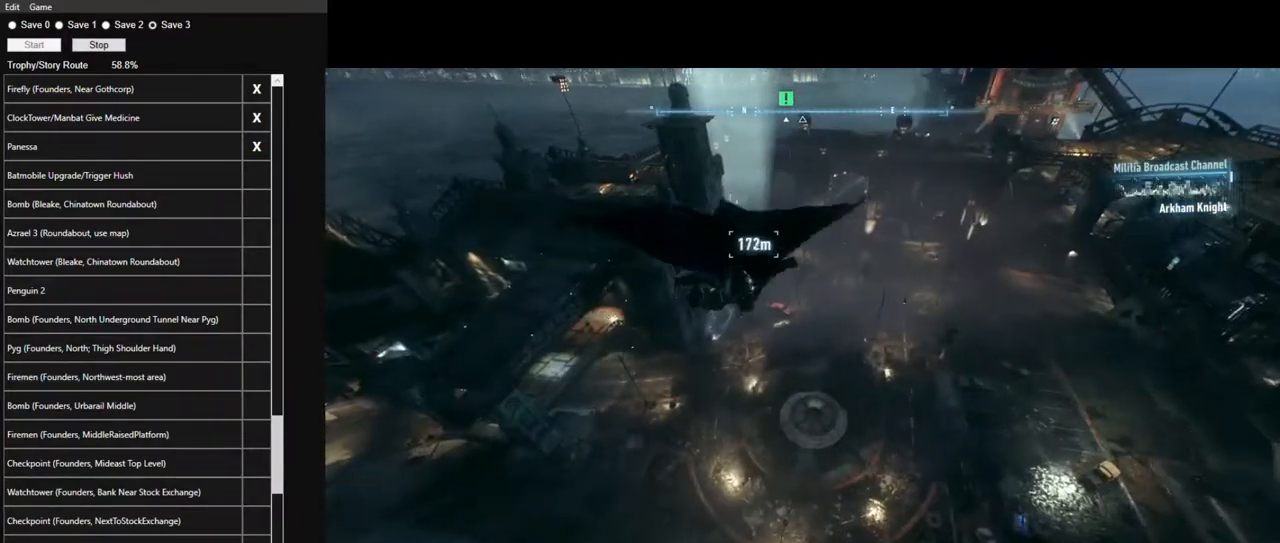
{"keys": ["ctrl", "space"], "mouse": [], "mouse_move": "still", "events": []}
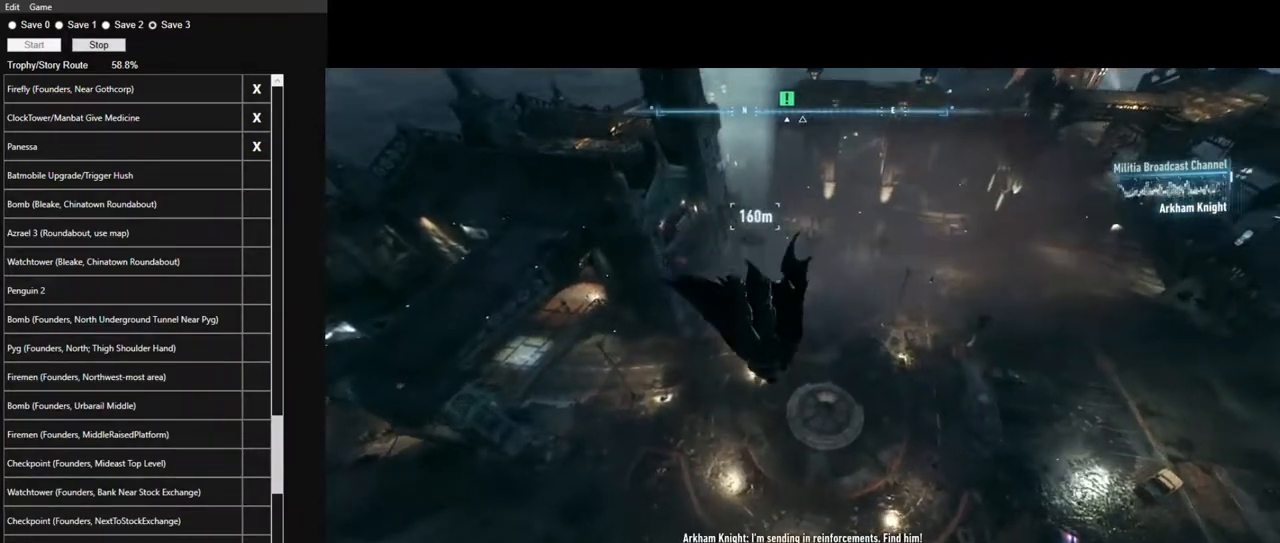
{"keys": ["ctrl", "space"], "mouse": [], "mouse_move": "still", "events": []}
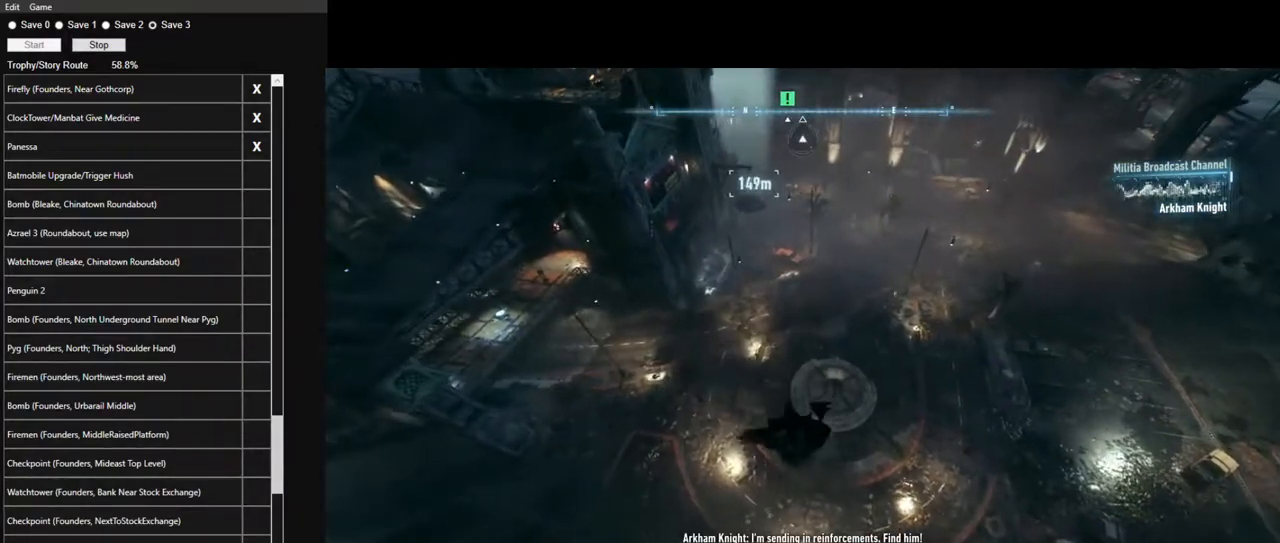
{"keys": ["space"], "mouse": [], "mouse_move": "still", "events": [[400, "ctrl", "up"]]}
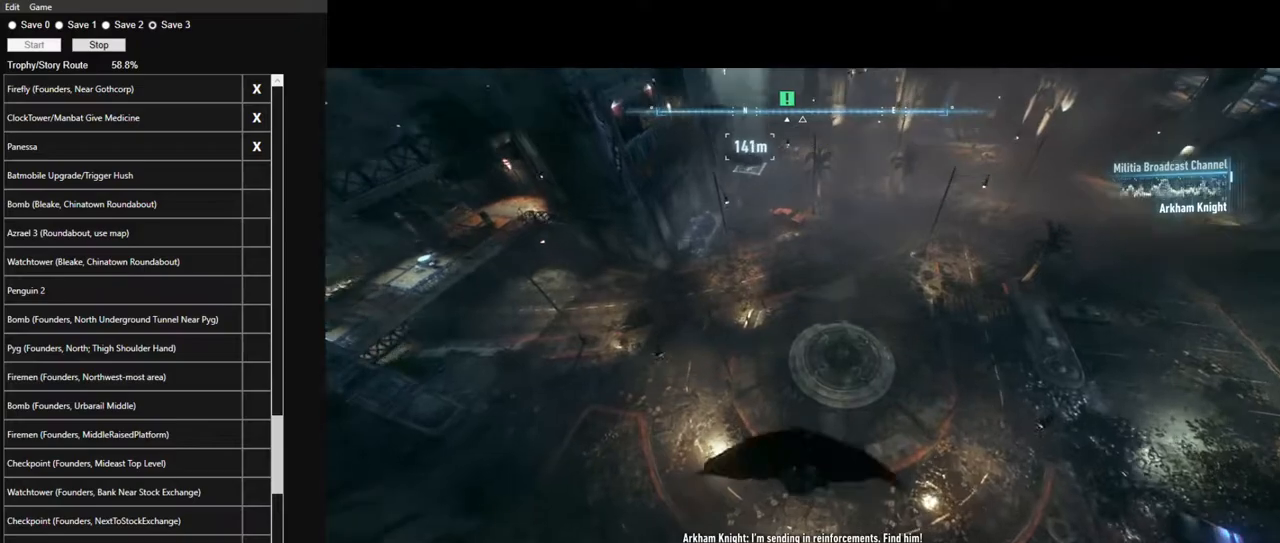
{"keys": ["space"], "mouse": [], "mouse_move": "up-right", "events": []}
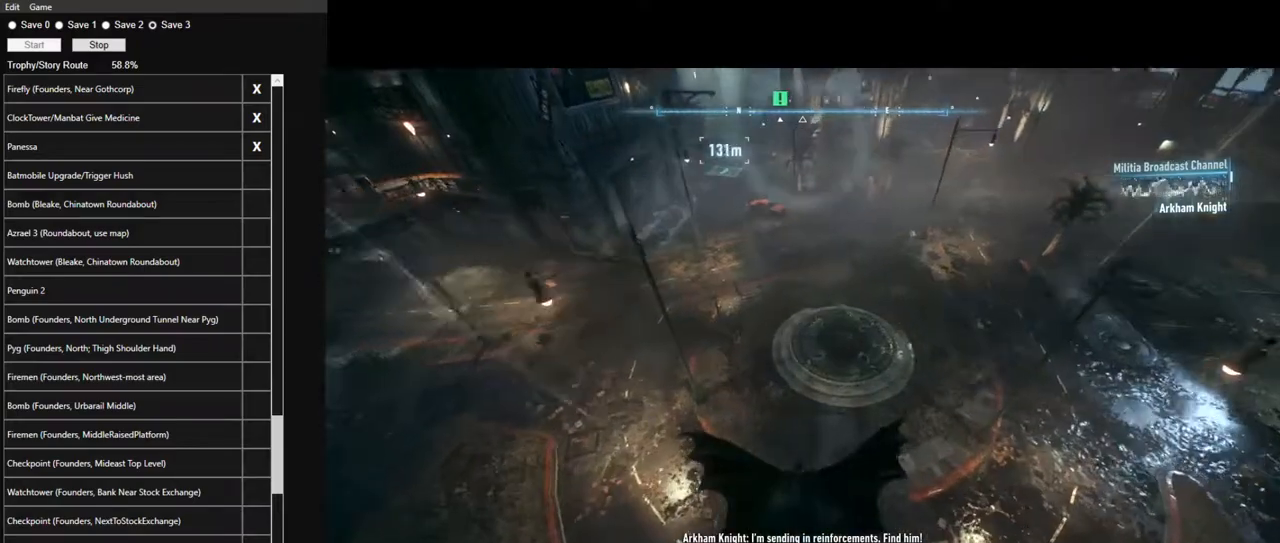
{"keys": ["e", "space"], "mouse": [], "mouse_move": "still", "events": [[300, "e", "down"], [350, "e", "up"], [484, "e", "down"]]}